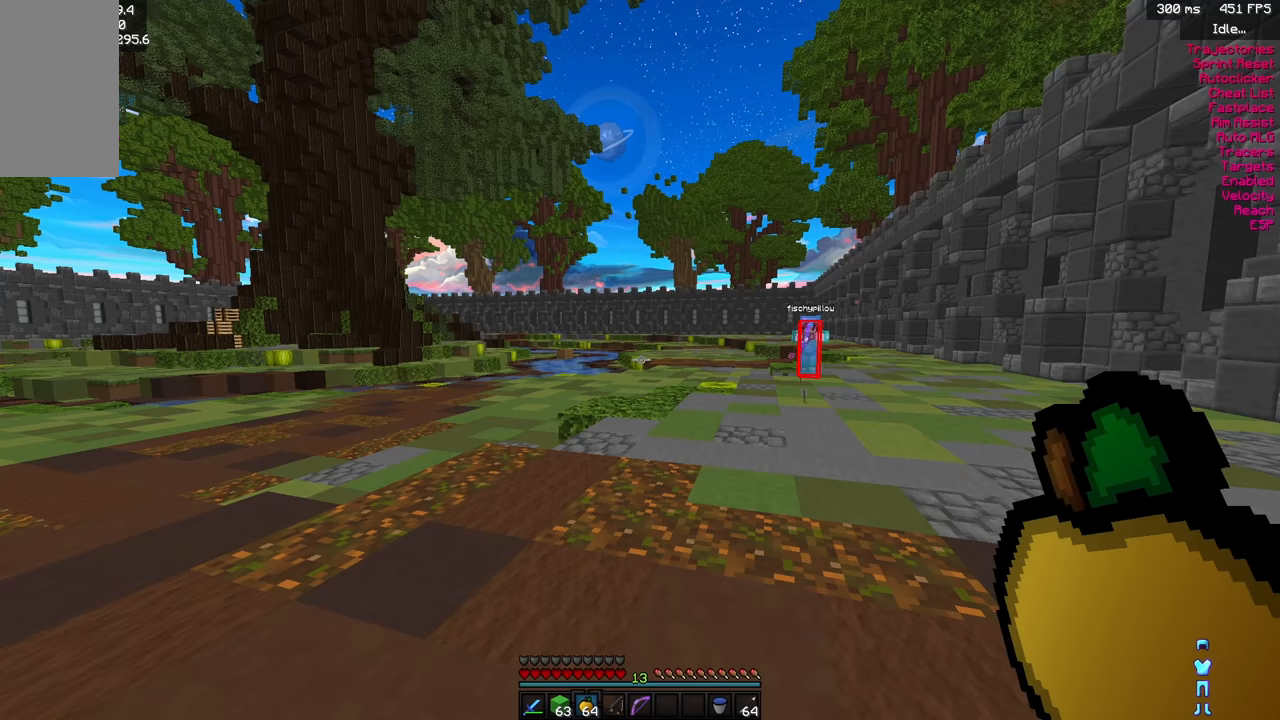
Gameplay with keyboard and mouse; each line is a JSON object with the keys and mouse buttons held at the frame after it. "events" lists presses ("down") and releases ("up") of "a", "d", "s", "shift", "space", "w", "mouse_left" and "mouse_right" between this image and that frame as [ms after this image, input, new state], when the widget could be followed in between. "mouse_left", "mouse_right" = the "left", "right" buttons of the "mouse" list. No other keys are recorded. Fast repeated clicks can show as one long hold. Mouse movement is not recorded.
{"keys": ["a", "w"], "mouse": [], "events": [[283, "w", "down"], [483, "a", "down"]]}
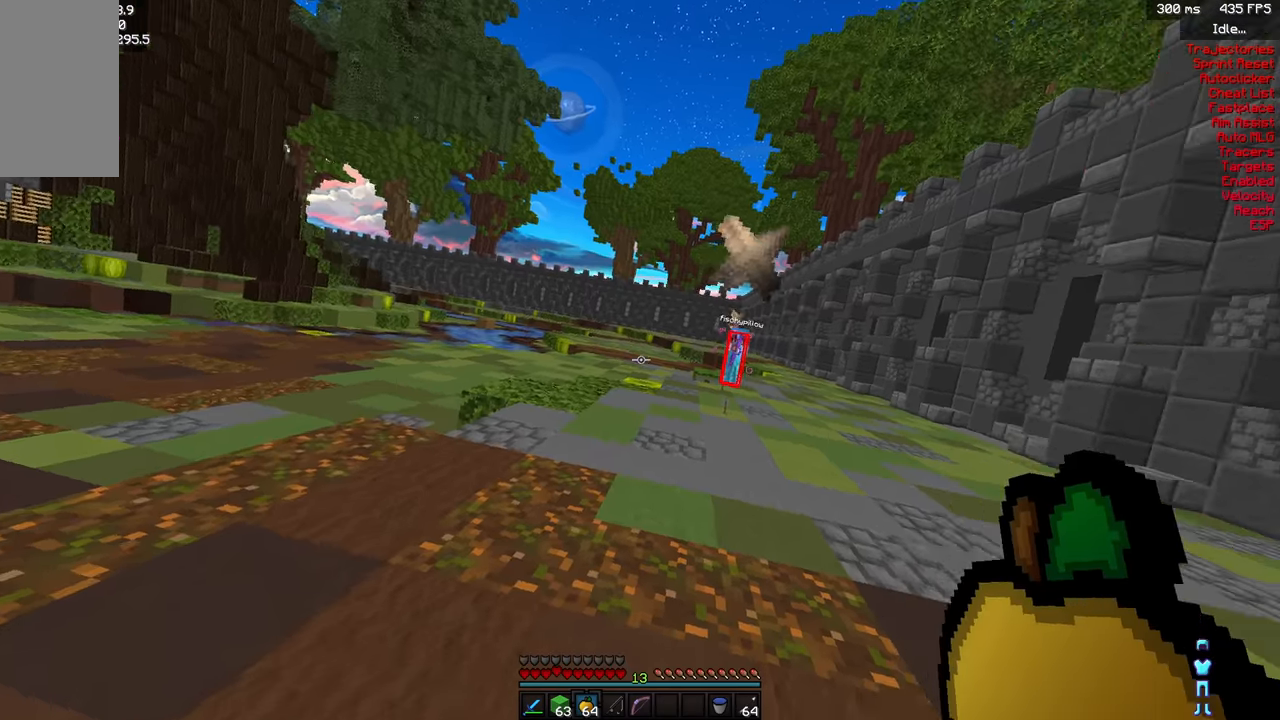
{"keys": ["a", "w"], "mouse": [], "events": []}
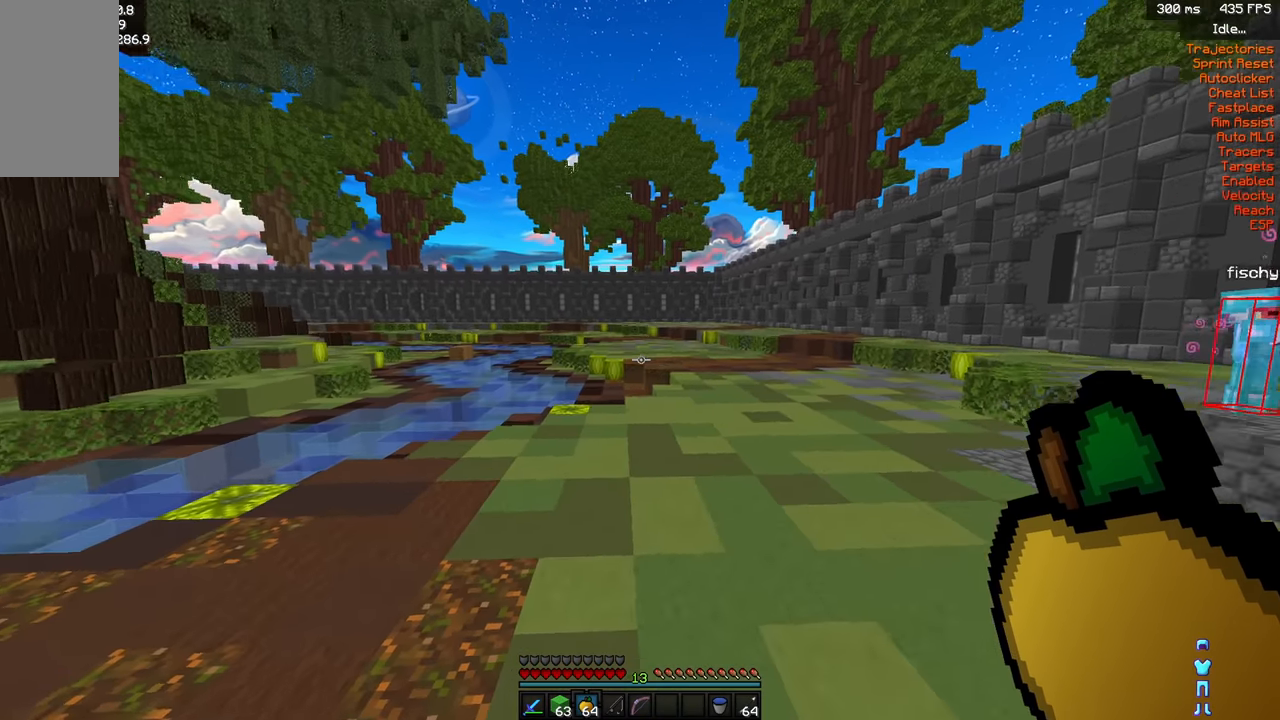
{"keys": ["a", "w"], "mouse": [], "events": []}
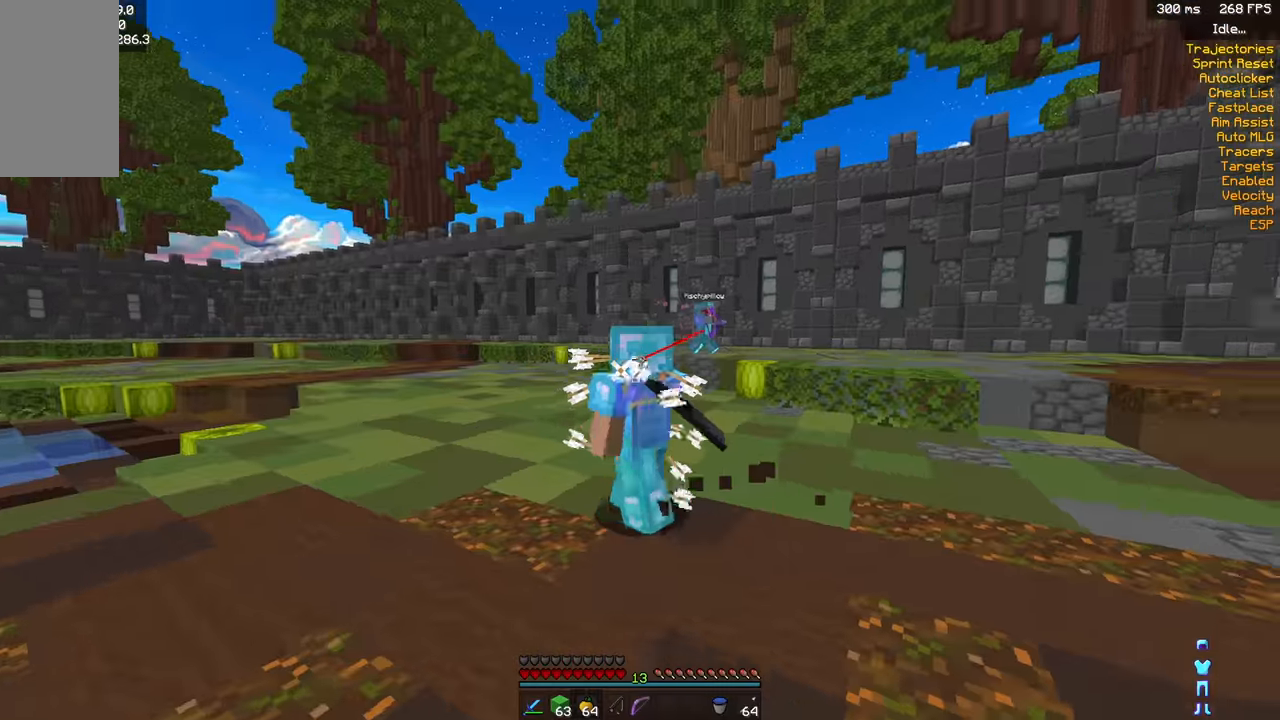
{"keys": ["d"], "mouse": [], "events": [[67, "d", "down"], [84, "a", "up"], [84, "w", "up"]]}
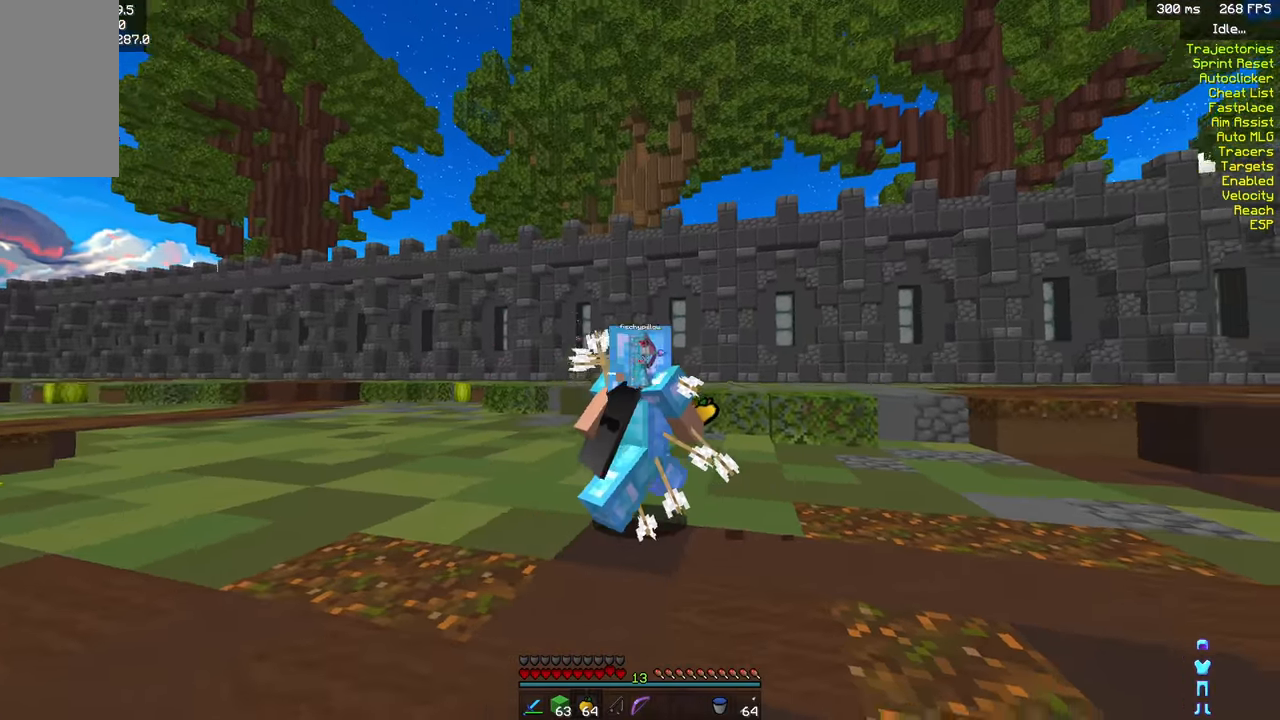
{"keys": ["w"], "mouse": [], "events": [[150, "w", "down"], [200, "mouse_left", "down"], [250, "mouse_left", "up"], [417, "d", "up"]]}
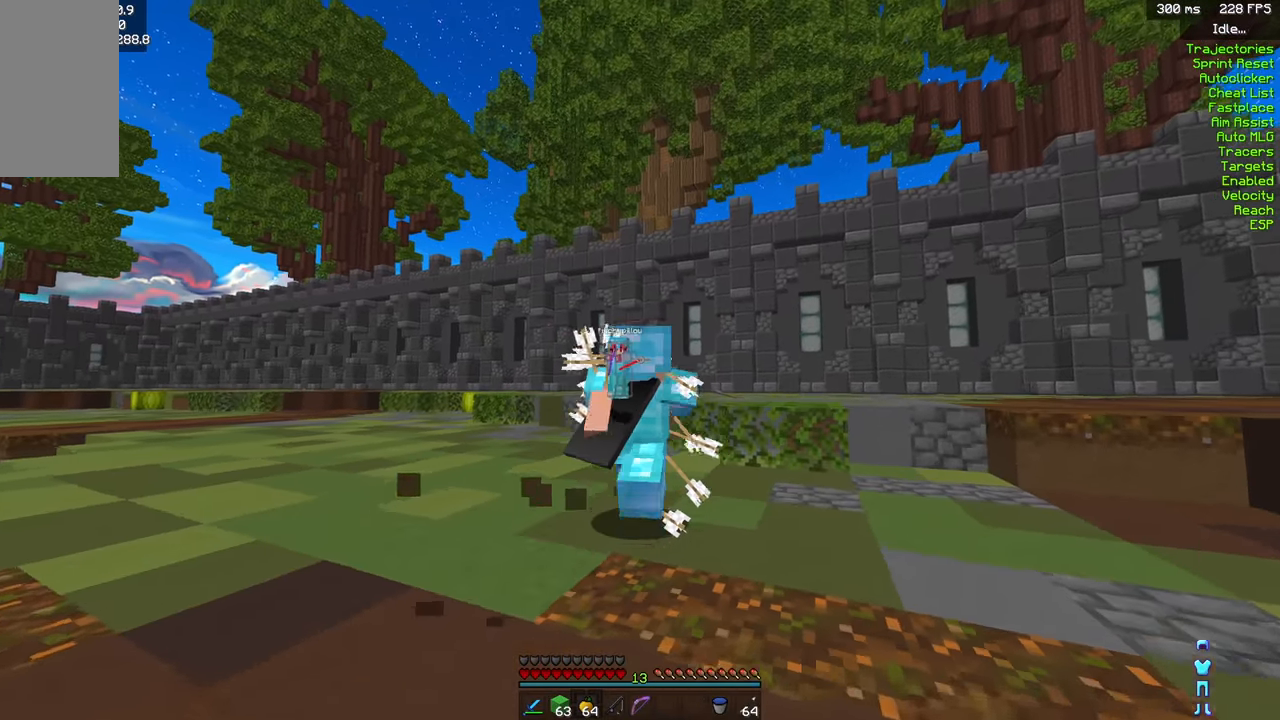
{"keys": ["a"], "mouse": [], "events": [[300, "a", "down"], [317, "w", "up"]]}